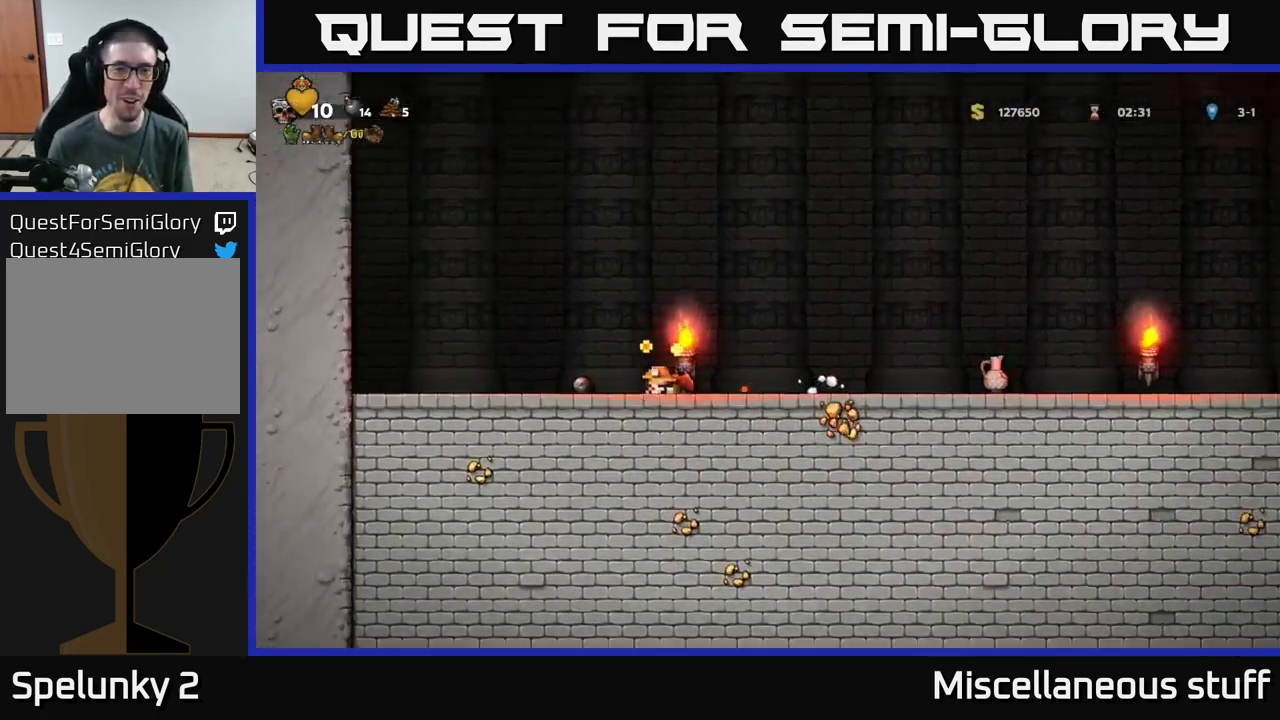
Gameplay with a controller (Xbox layout); each line is a JSON object with the inputs held at the frame after it. "events" lists button and stick changes between this image and that frame as [ms after this image, input, new state], when the widget could be followed in between. Not read: right_stick.
{"buttons": [], "left_stick": "center", "events": []}
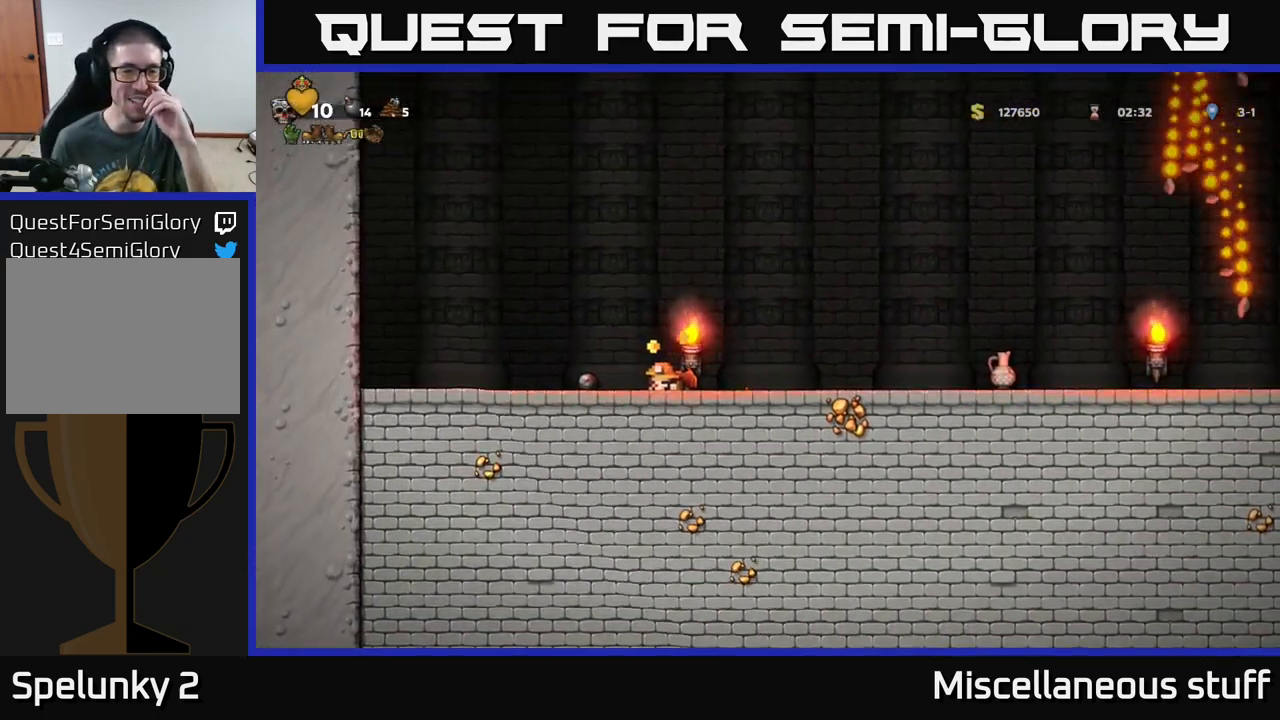
{"buttons": [], "left_stick": "center", "events": []}
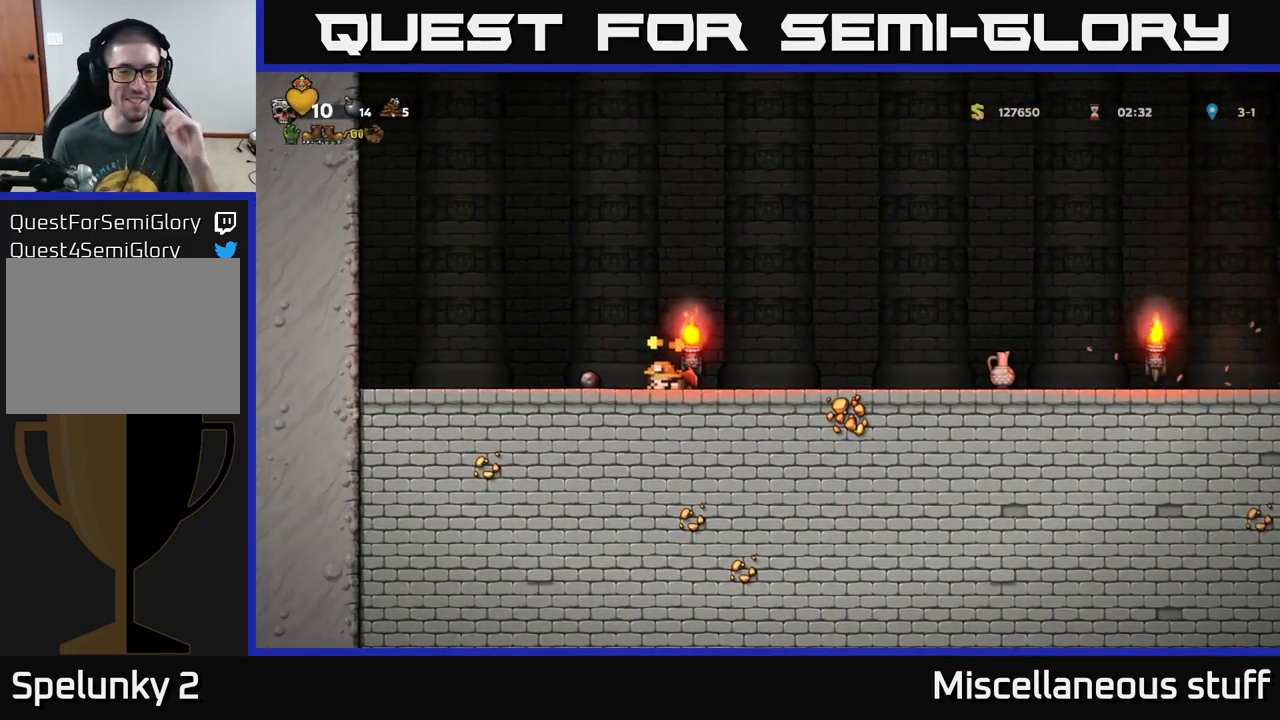
{"buttons": [], "left_stick": "center", "events": []}
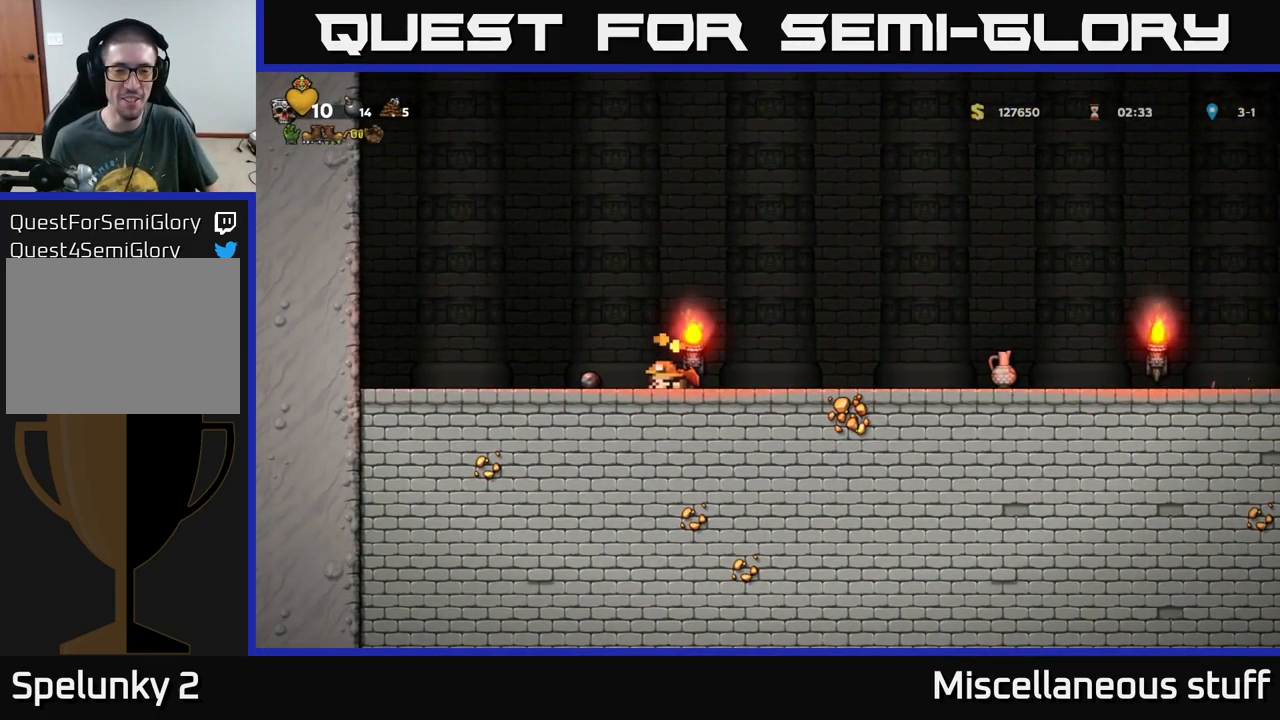
{"buttons": ["DPAD_LEFT"], "left_stick": "center", "events": [[417, "DPAD_LEFT", "down"]]}
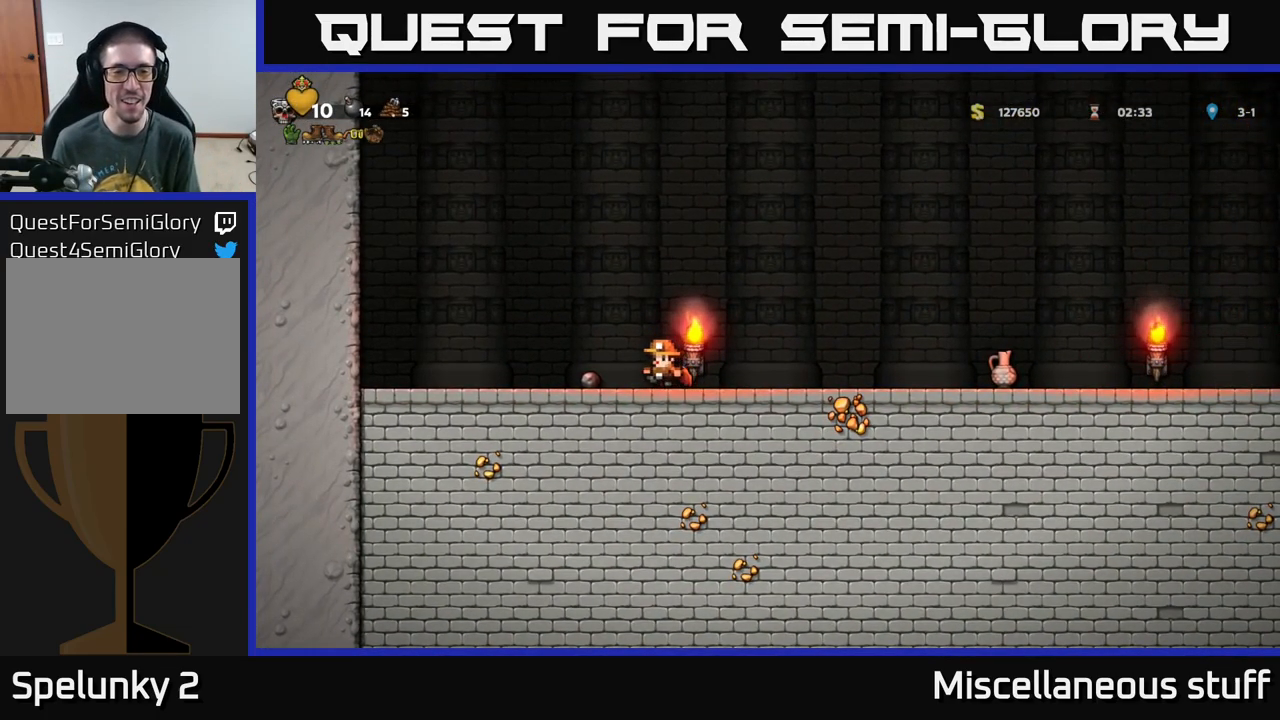
{"buttons": ["DPAD_RIGHT"], "left_stick": "center", "events": [[150, "DPAD_DOWN", "down"], [150, "DPAD_LEFT", "up"], [234, "X", "down"], [284, "X", "up"], [300, "DPAD_RIGHT", "down"], [317, "DPAD_DOWN", "up"]]}
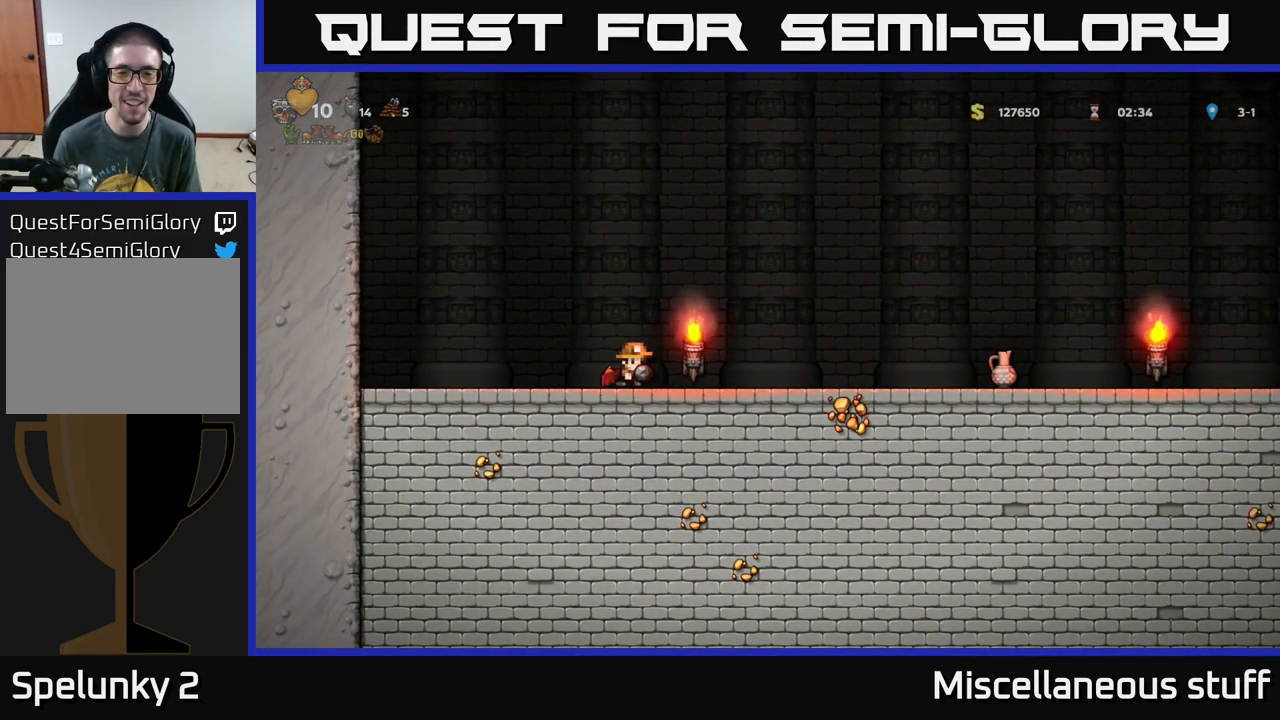
{"buttons": ["A", "DPAD_RIGHT"], "left_stick": "center", "events": [[366, "A", "down"]]}
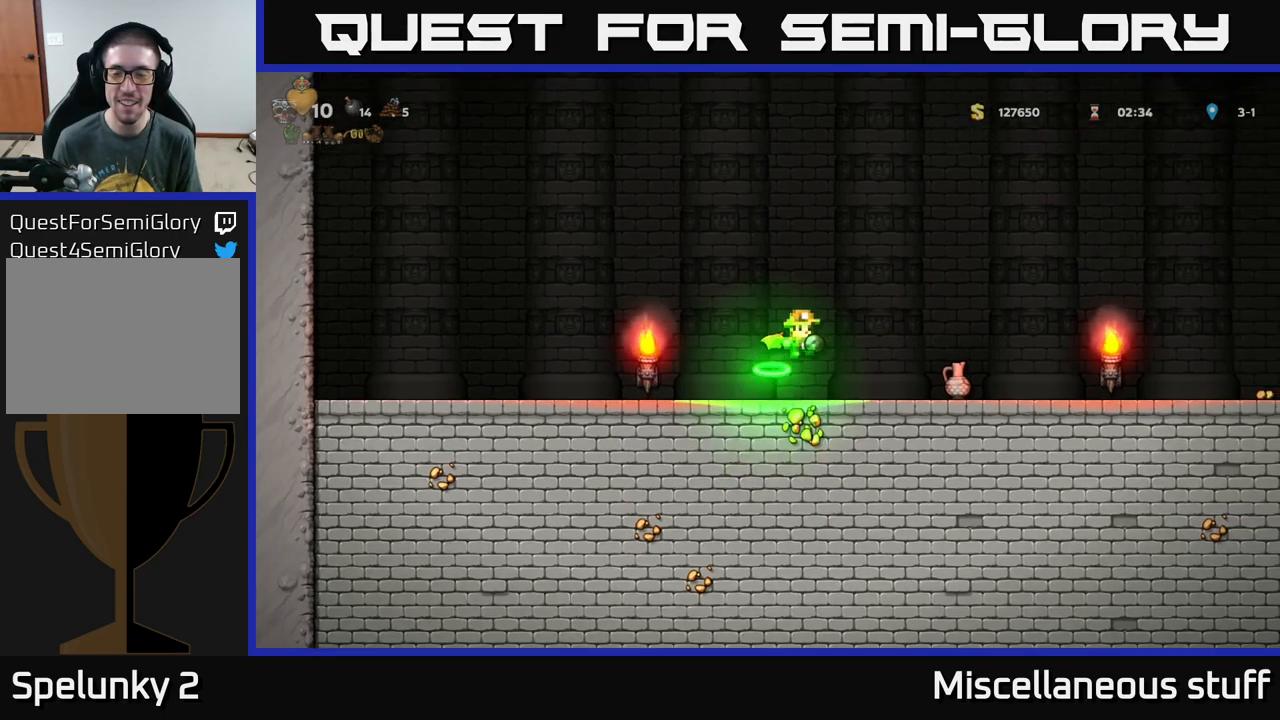
{"buttons": ["DPAD_RIGHT"], "left_stick": "center", "events": [[16, "A", "up"]]}
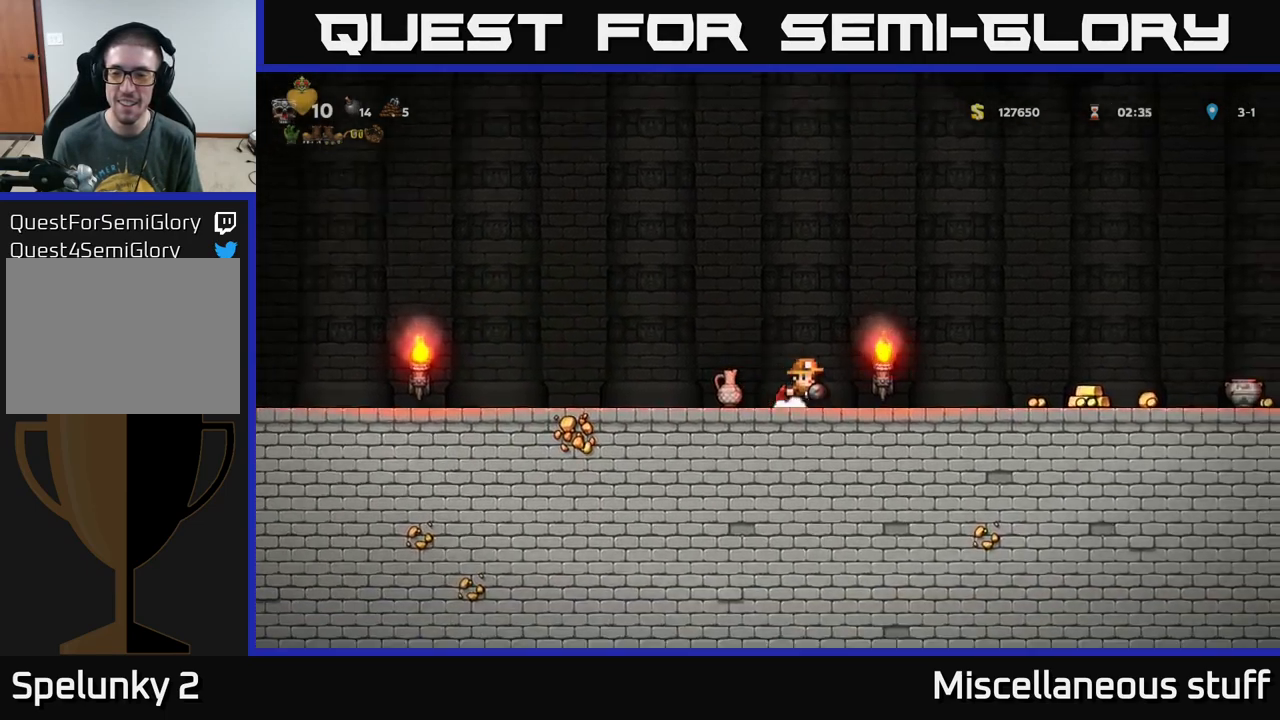
{"buttons": ["DPAD_RIGHT"], "left_stick": "center", "events": []}
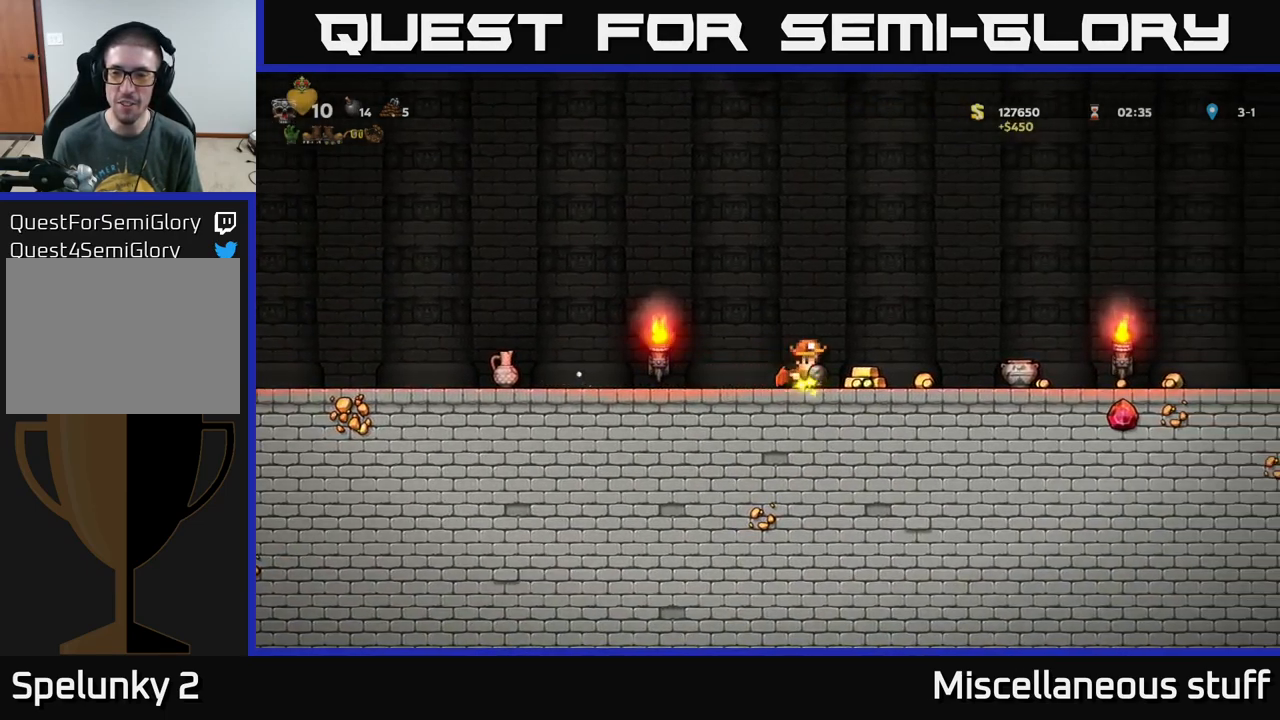
{"buttons": ["DPAD_RIGHT"], "left_stick": "center", "events": []}
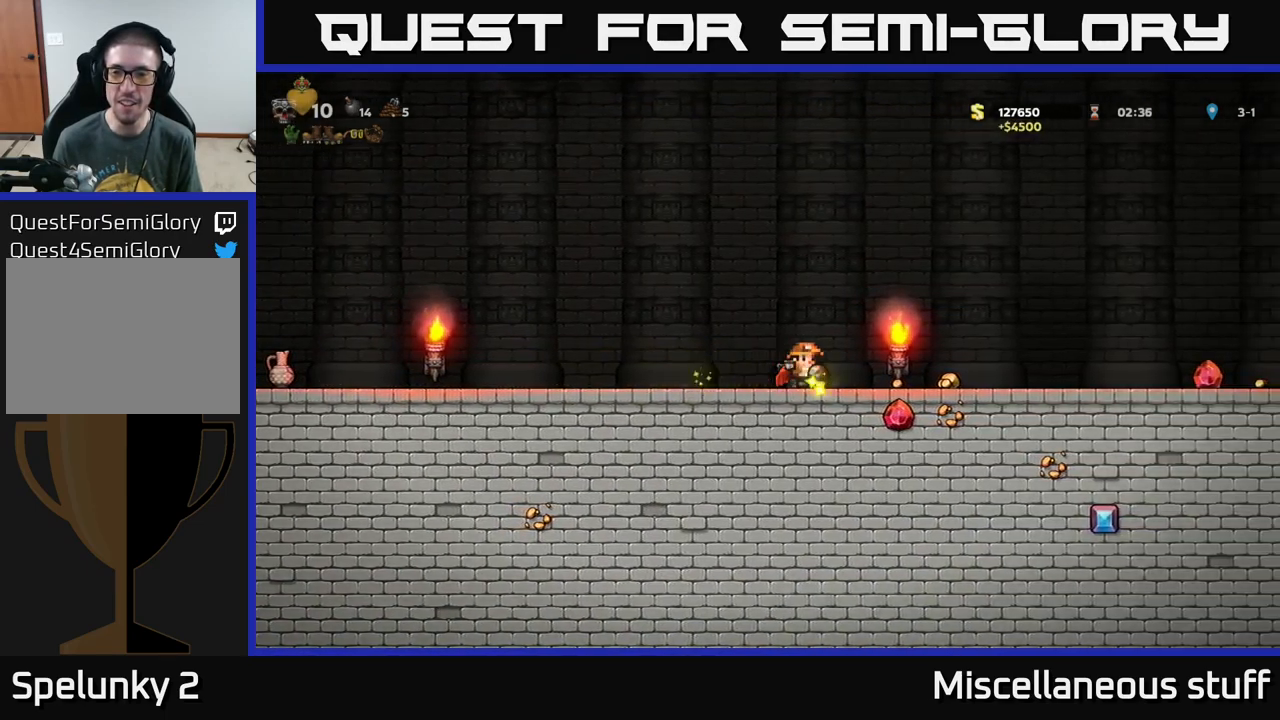
{"buttons": ["DPAD_RIGHT"], "left_stick": "center", "events": []}
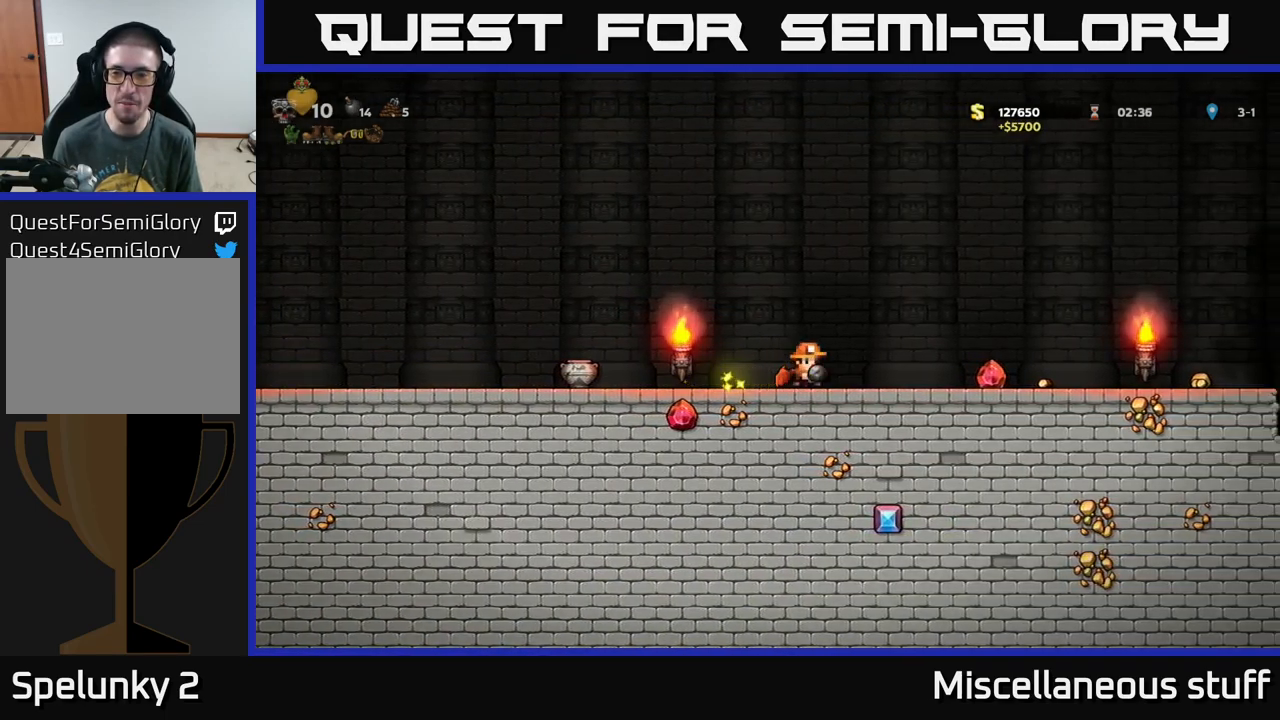
{"buttons": ["DPAD_RIGHT"], "left_stick": "center", "events": []}
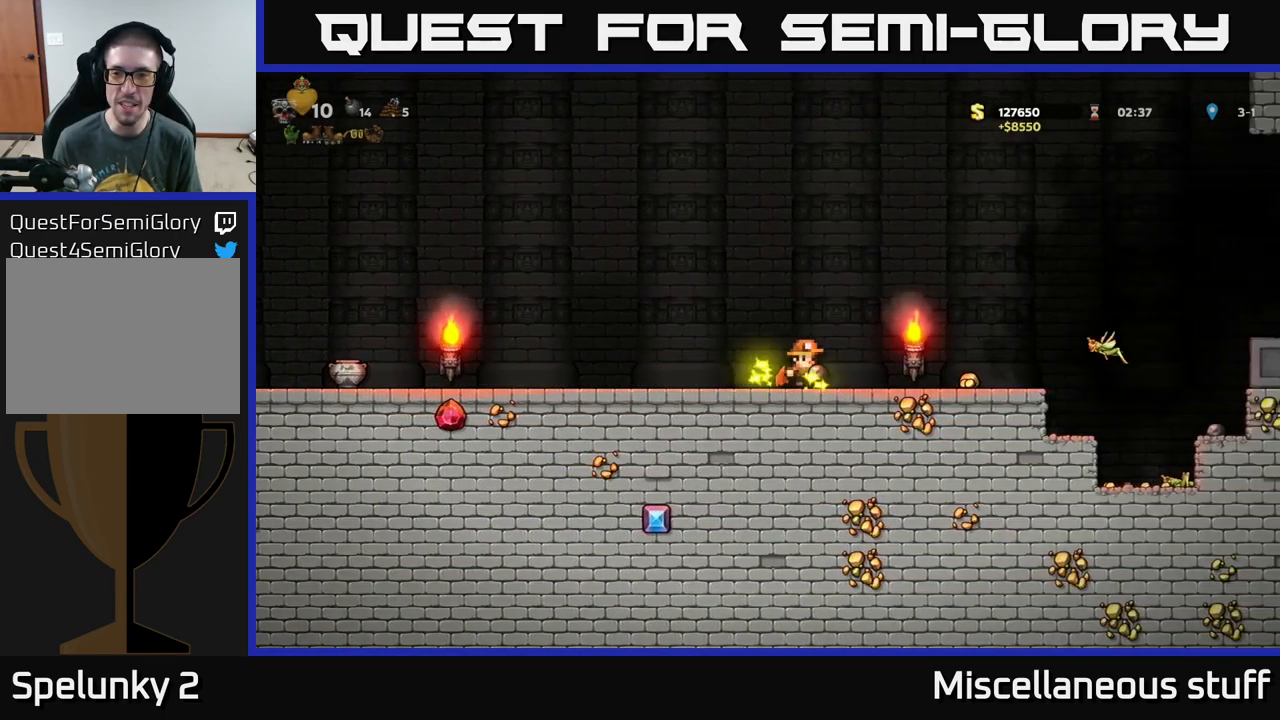
{"buttons": [], "left_stick": "center", "events": [[350, "DPAD_RIGHT", "up"]]}
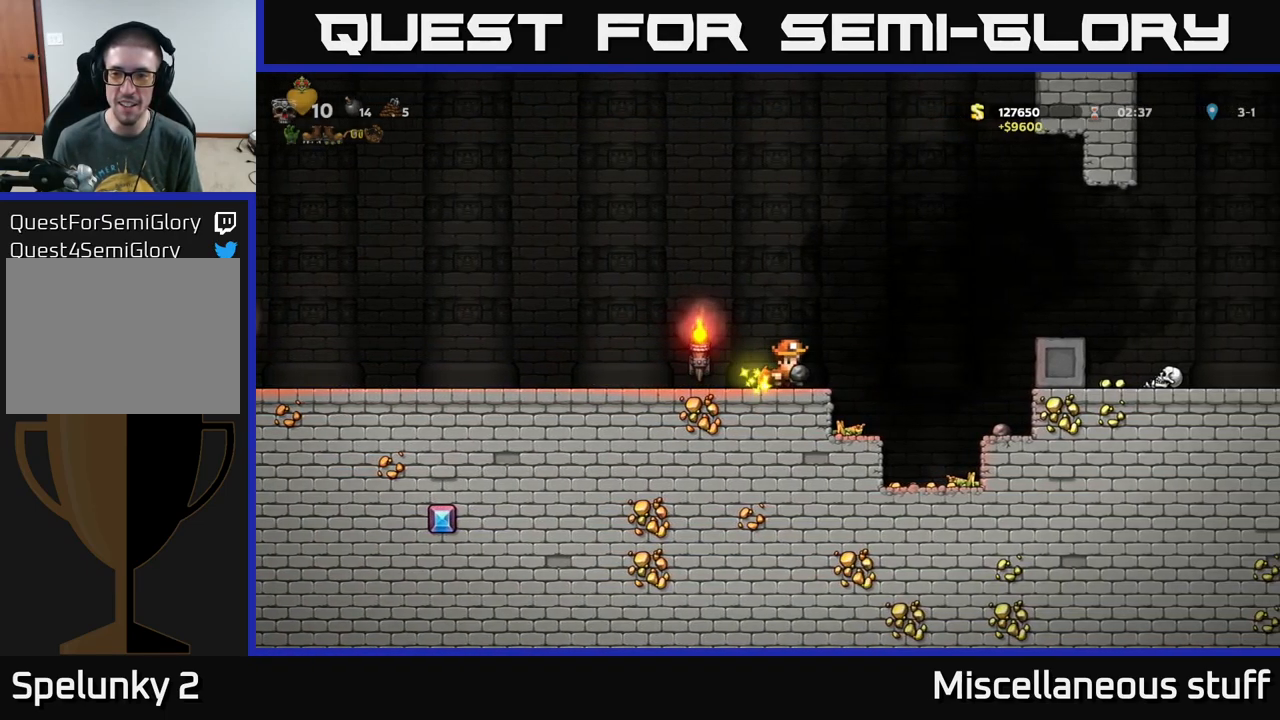
{"buttons": ["A", "DPAD_RIGHT"], "left_stick": "center", "events": [[83, "DPAD_RIGHT", "down"], [166, "A", "down"], [316, "A", "up"], [383, "A", "down"]]}
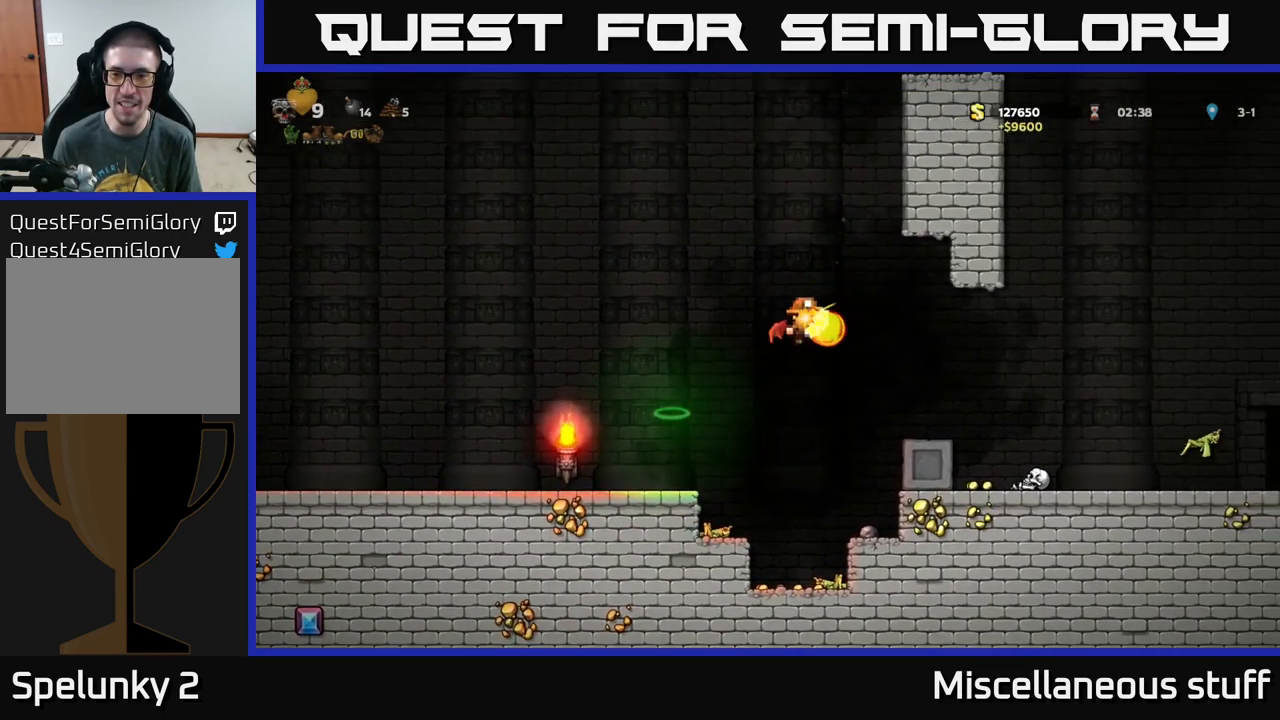
{"buttons": ["A", "DPAD_LEFT"], "left_stick": "center", "events": [[66, "A", "up"], [266, "DPAD_RIGHT", "up"], [383, "DPAD_LEFT", "down"], [450, "A", "down"]]}
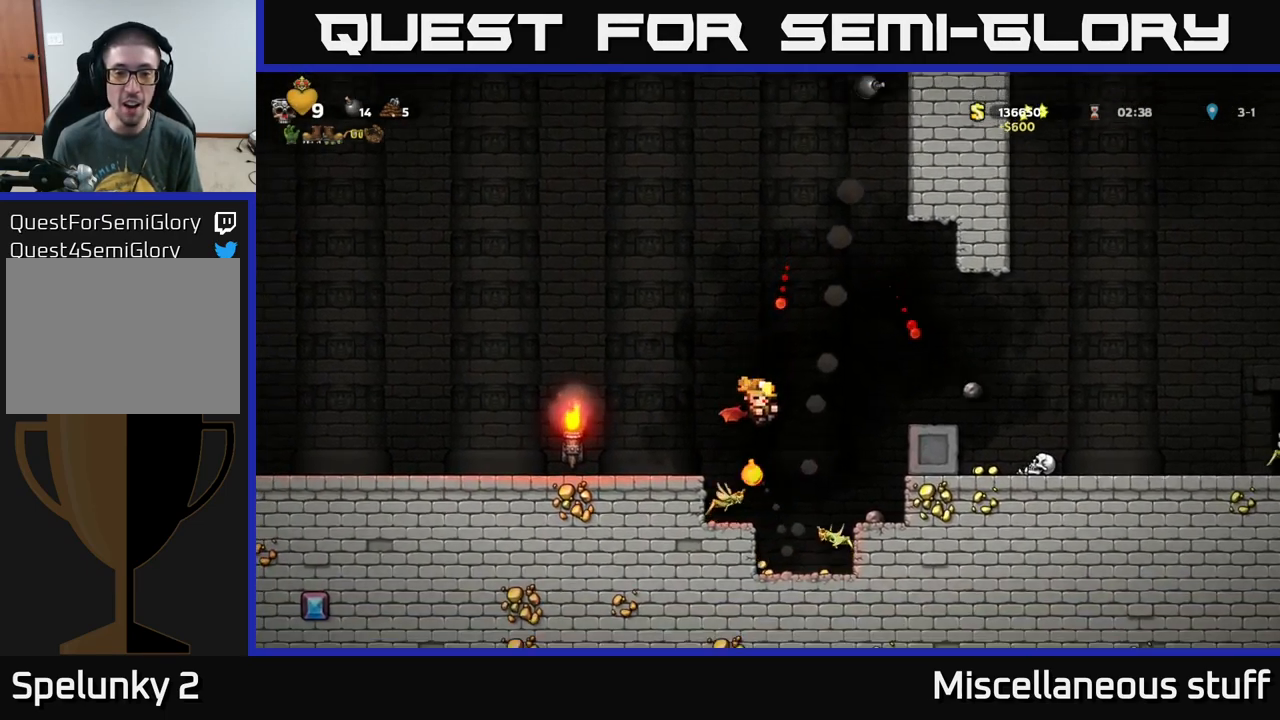
{"buttons": ["DPAD_LEFT"], "left_stick": "center", "events": [[83, "A", "up"], [133, "A", "down"], [133, "DPAD_LEFT", "up"], [250, "A", "up"], [266, "DPAD_LEFT", "down"], [316, "A", "down"], [466, "A", "up"]]}
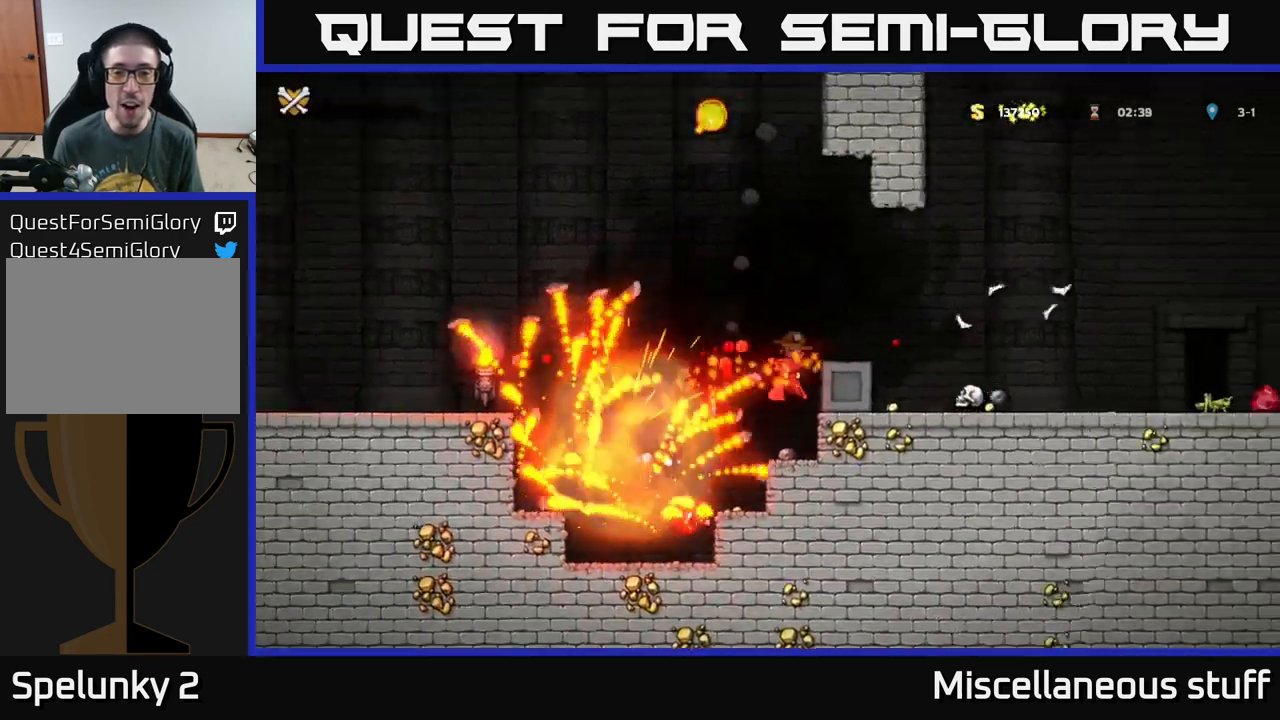
{"buttons": [], "left_stick": "center", "events": [[16, "A", "down"], [83, "DPAD_LEFT", "up"], [150, "A", "up"]]}